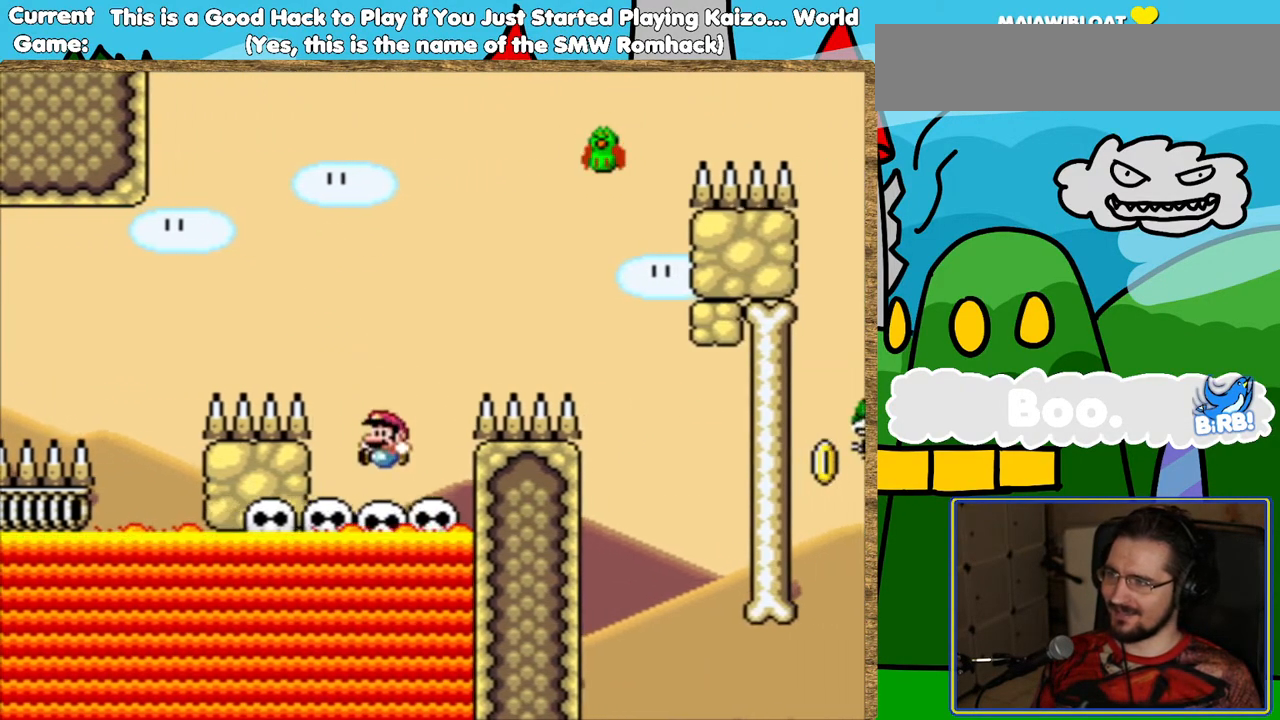
Gameplay with a controller (Nintendo layout); each line is a JSON object with the inputs held at the frame after it. "events" lists button and stick changes between this image and that frame as [ms after this image, input, new state], when the widget could be followed in between. Not read: L3 R3.
{"buttons": ["B", "Y"], "events": [[17, "DPAD_LEFT", "up"], [101, "B", "down"], [101, "DPAD_RIGHT", "down"], [403, "DPAD_RIGHT", "up"]]}
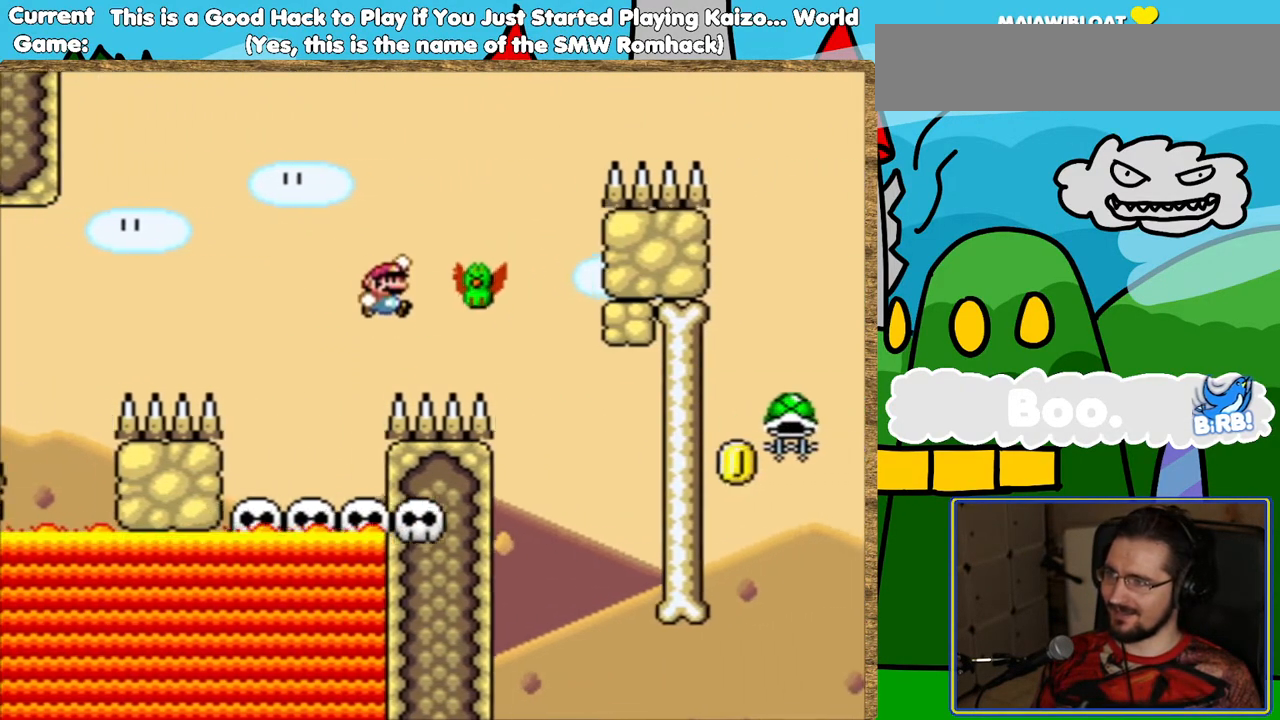
{"buttons": ["B", "Y", "DPAD_RIGHT"], "events": [[185, "DPAD_RIGHT", "down"]]}
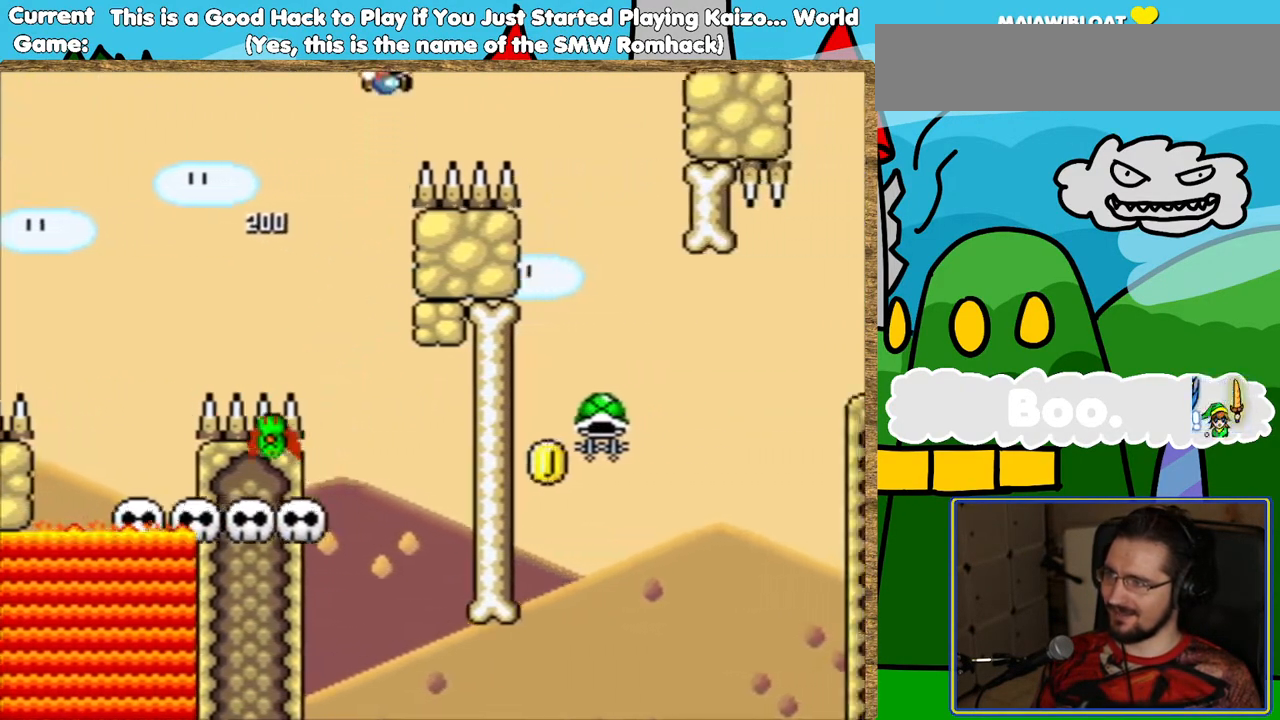
{"buttons": [], "events": [[118, "DPAD_RIGHT", "up"], [286, "B", "up"], [336, "DPAD_LEFT", "down"], [404, "DPAD_LEFT", "up"], [471, "Y", "up"]]}
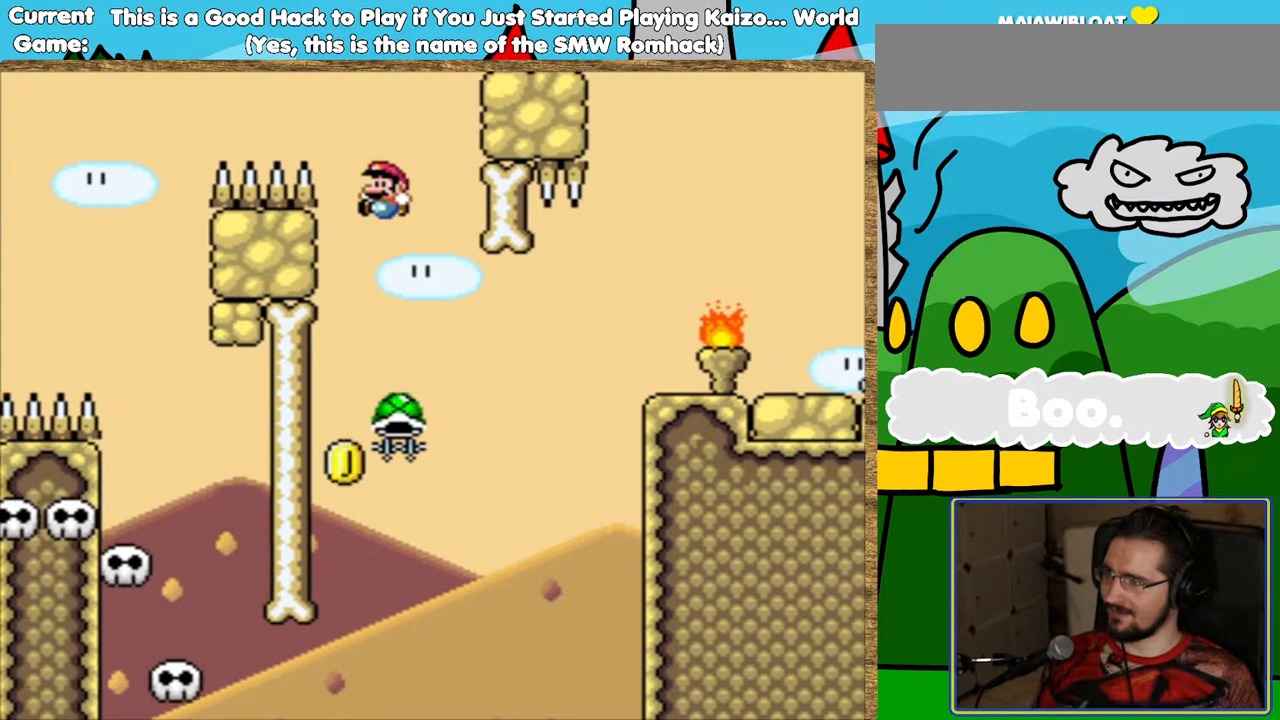
{"buttons": ["B", "Y", "DPAD_RIGHT"], "events": [[51, "DPAD_LEFT", "down"], [168, "DPAD_LEFT", "up"], [286, "DPAD_RIGHT", "down"], [353, "Y", "down"], [370, "B", "down"]]}
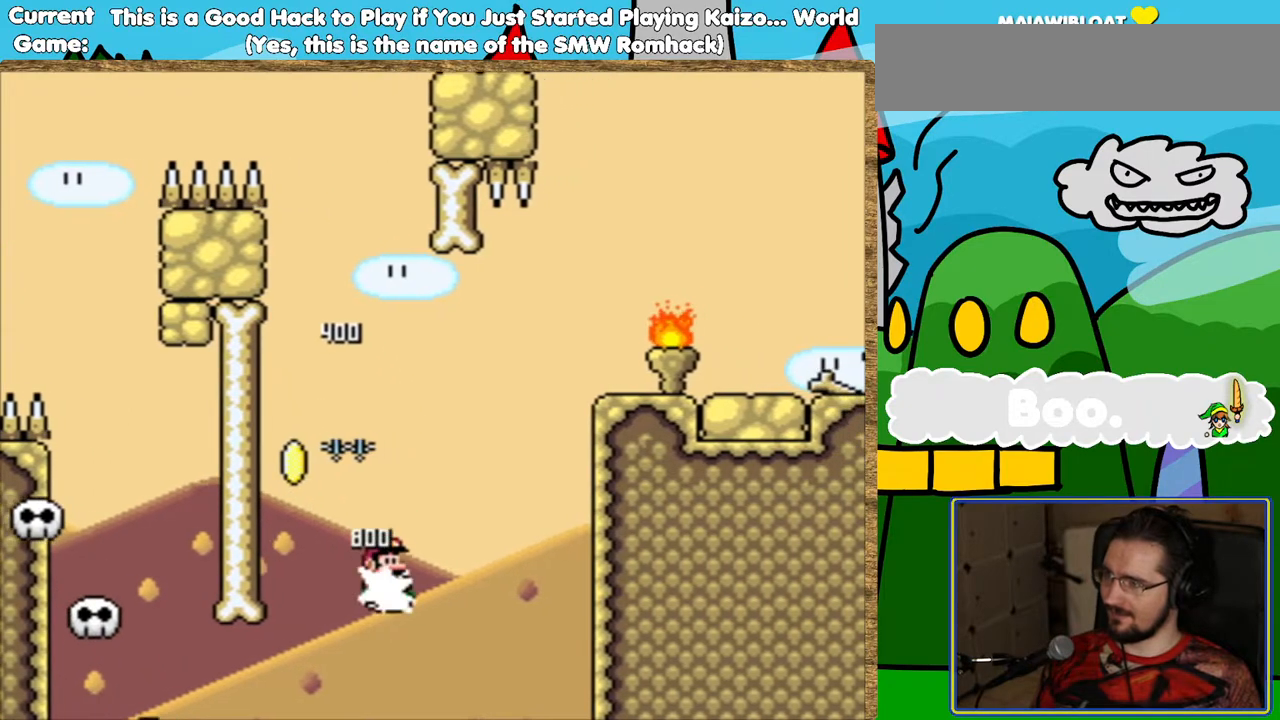
{"buttons": ["Y"], "events": [[437, "DPAD_RIGHT", "up"], [488, "B", "up"]]}
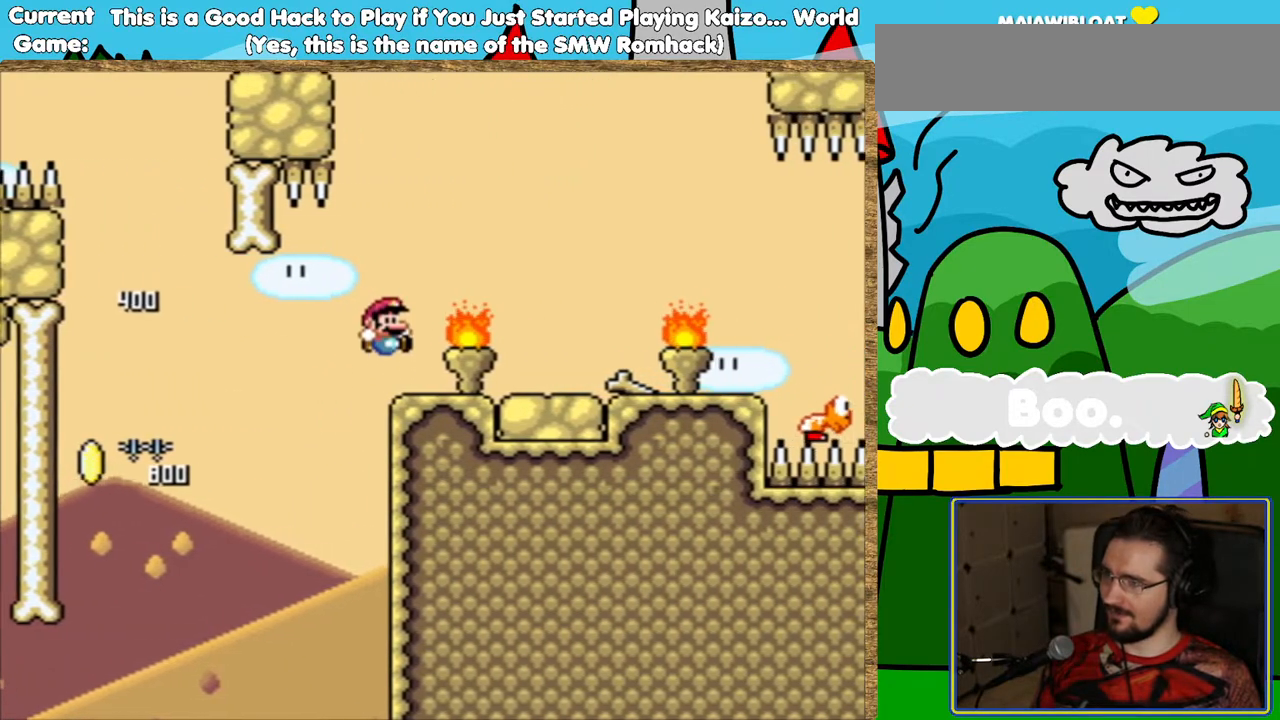
{"buttons": ["Y"], "events": [[100, "DPAD_LEFT", "down"], [184, "DPAD_LEFT", "up"], [336, "DPAD_RIGHT", "down"], [453, "DPAD_RIGHT", "up"]]}
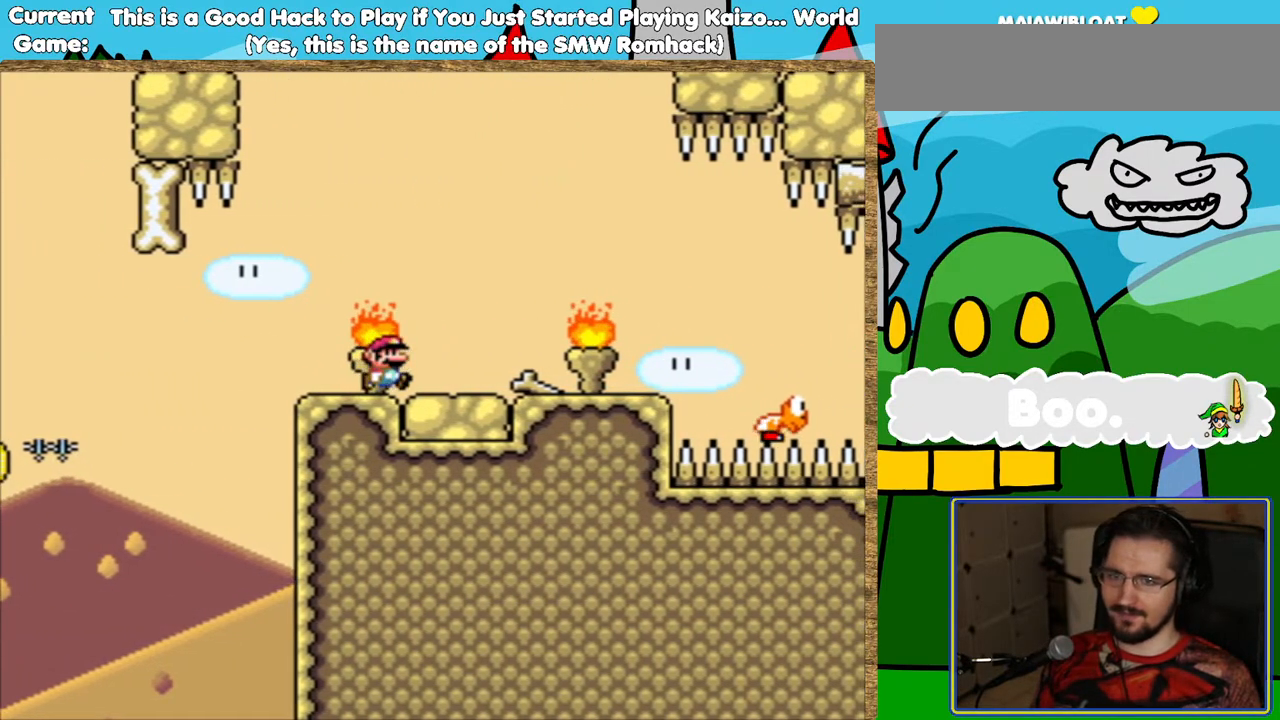
{"buttons": ["Y"], "events": [[151, "DPAD_RIGHT", "down"], [403, "DPAD_RIGHT", "up"]]}
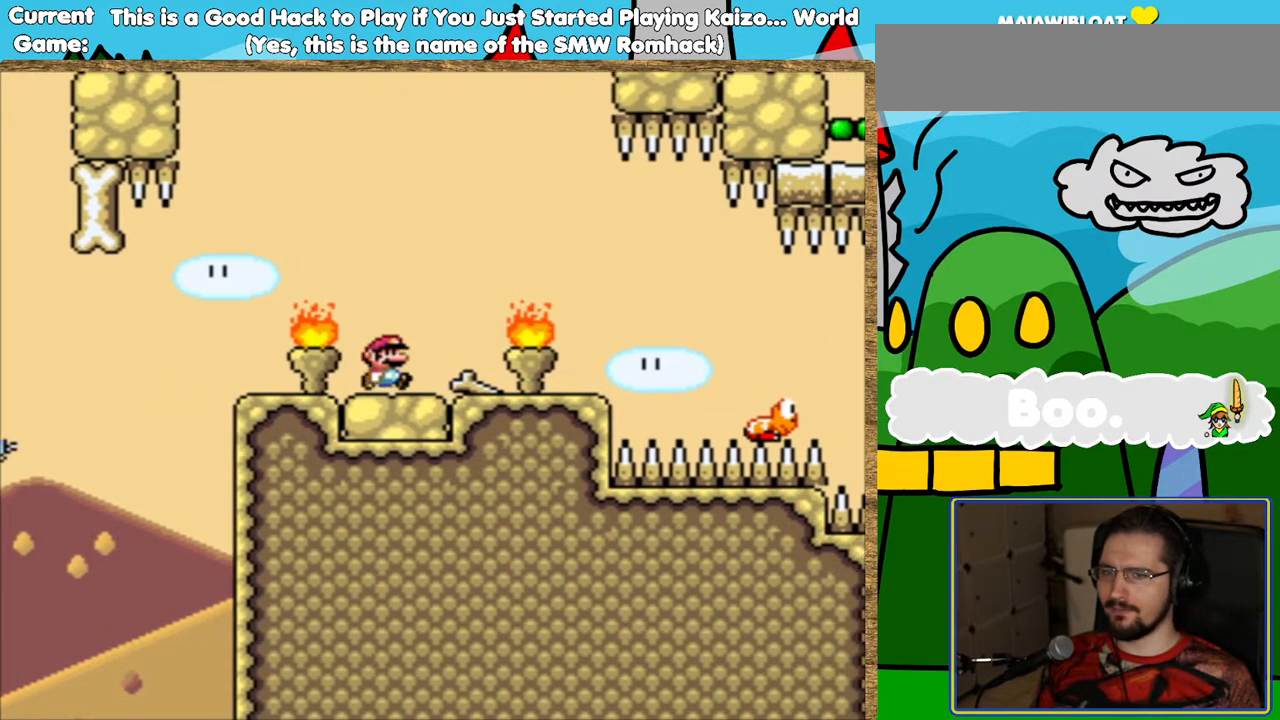
{"buttons": ["Y", "DPAD_RIGHT"], "events": [[218, "DPAD_LEFT", "down"], [319, "DPAD_LEFT", "up"], [470, "DPAD_RIGHT", "down"]]}
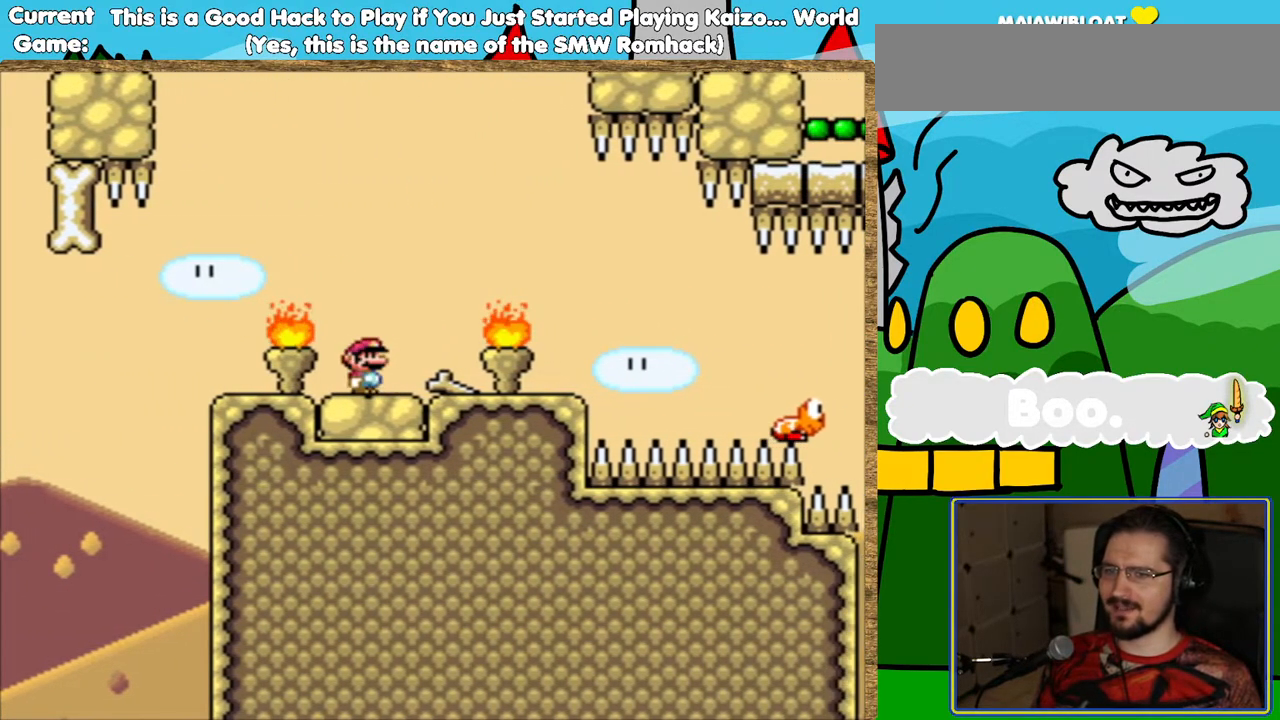
{"buttons": ["Y"], "events": [[50, "DPAD_RIGHT", "up"]]}
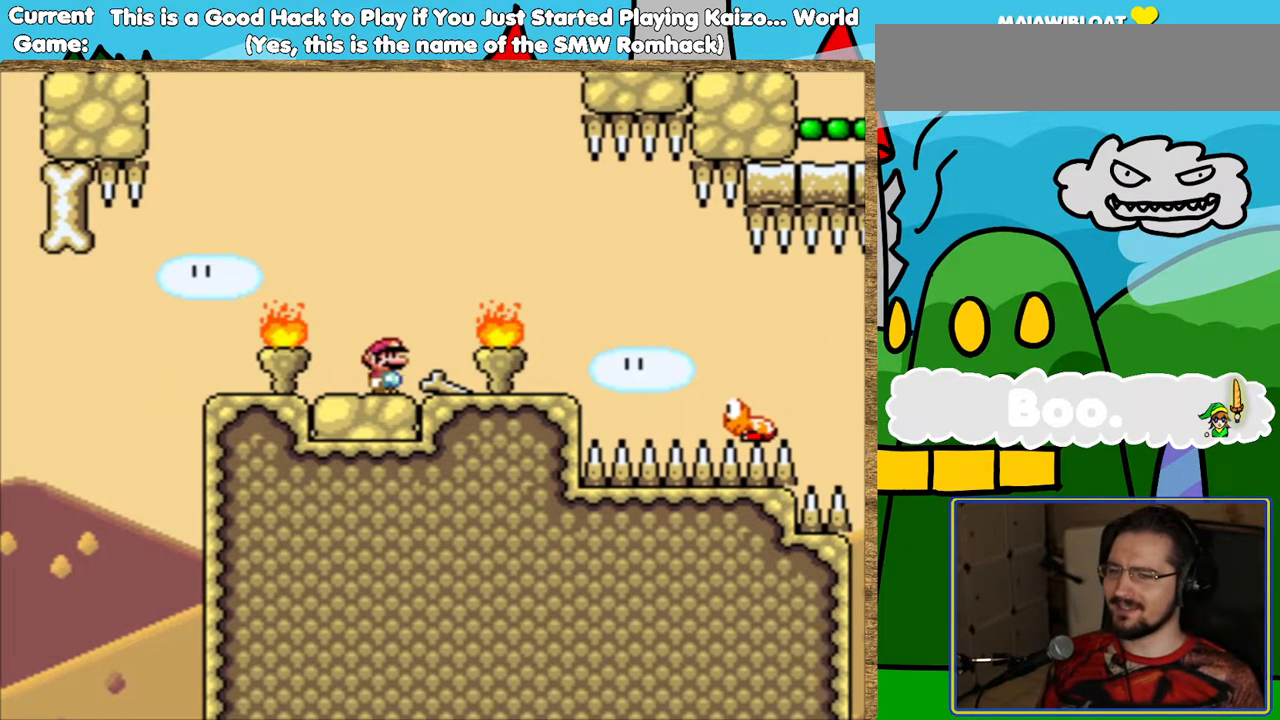
{"buttons": ["Y"], "events": [[302, "DPAD_LEFT", "down"], [470, "DPAD_LEFT", "up"]]}
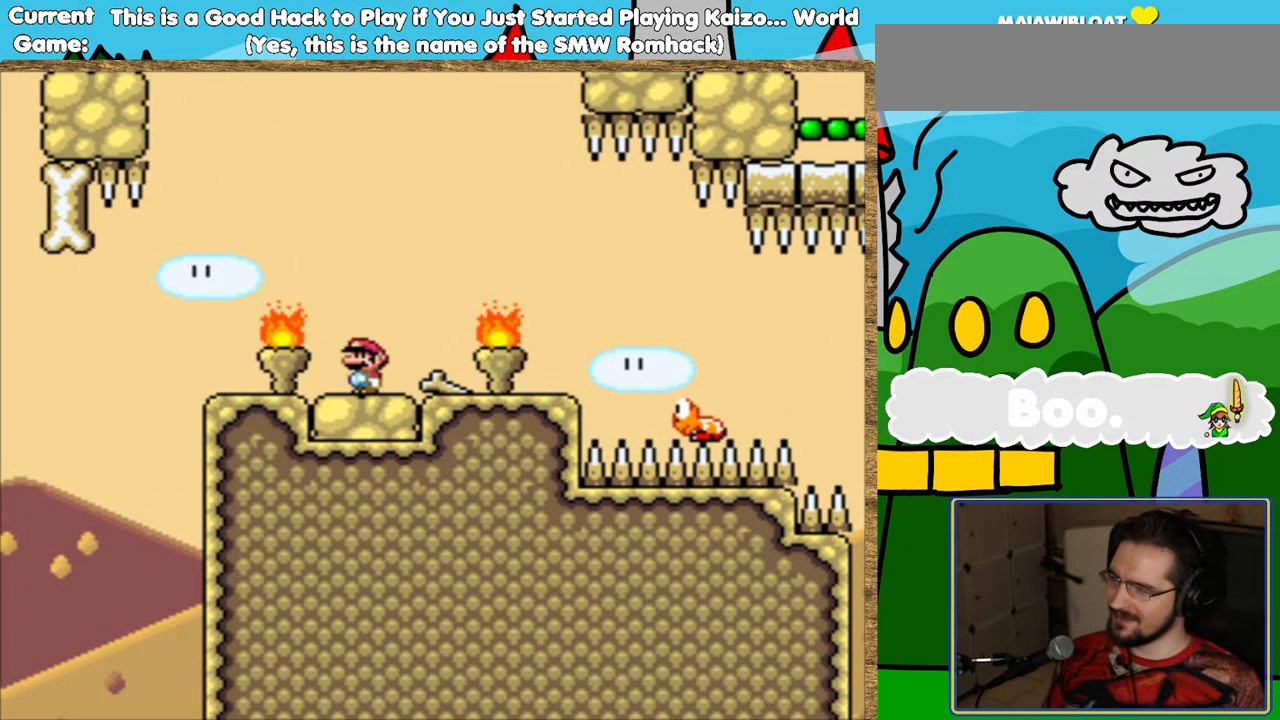
{"buttons": ["Y", "DPAD_LEFT"], "events": [[218, "DPAD_RIGHT", "down"], [285, "DPAD_RIGHT", "up"], [487, "DPAD_LEFT", "down"]]}
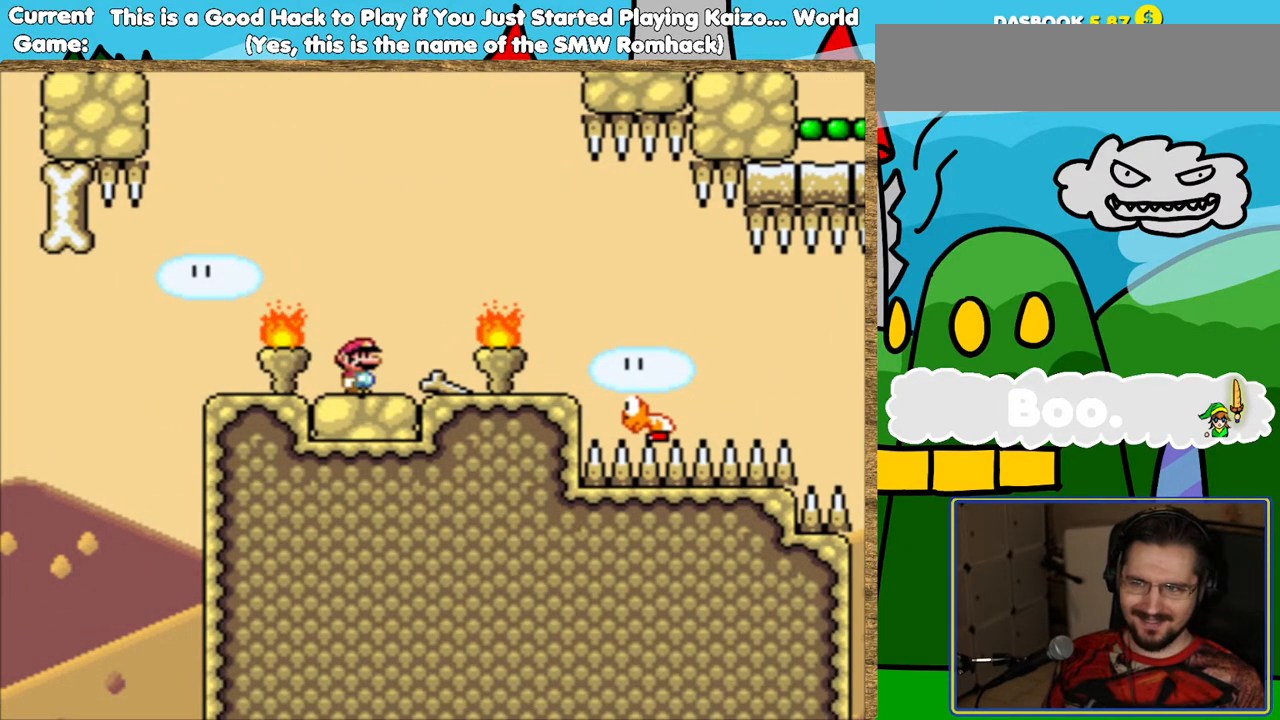
{"buttons": ["Y"], "events": [[168, "DPAD_LEFT", "up"]]}
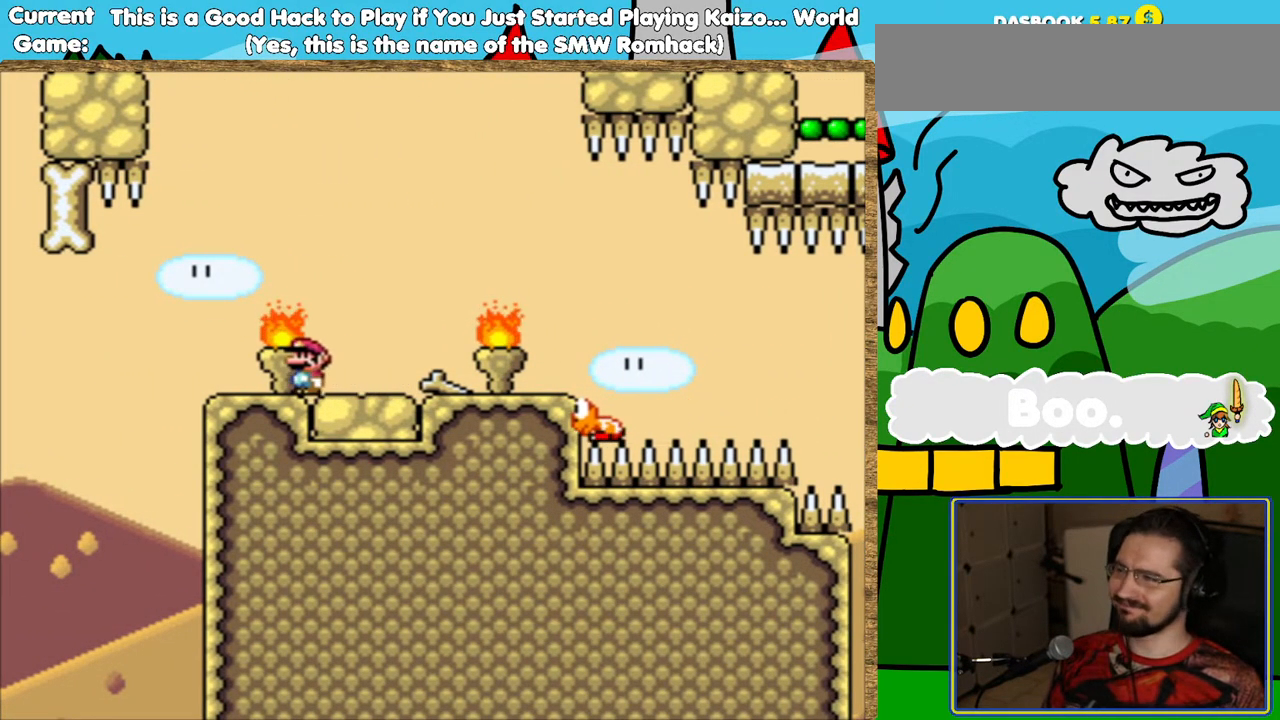
{"buttons": ["Y"], "events": [[50, "DPAD_LEFT", "down"], [168, "DPAD_LEFT", "up"], [336, "DPAD_RIGHT", "down"], [436, "DPAD_RIGHT", "up"]]}
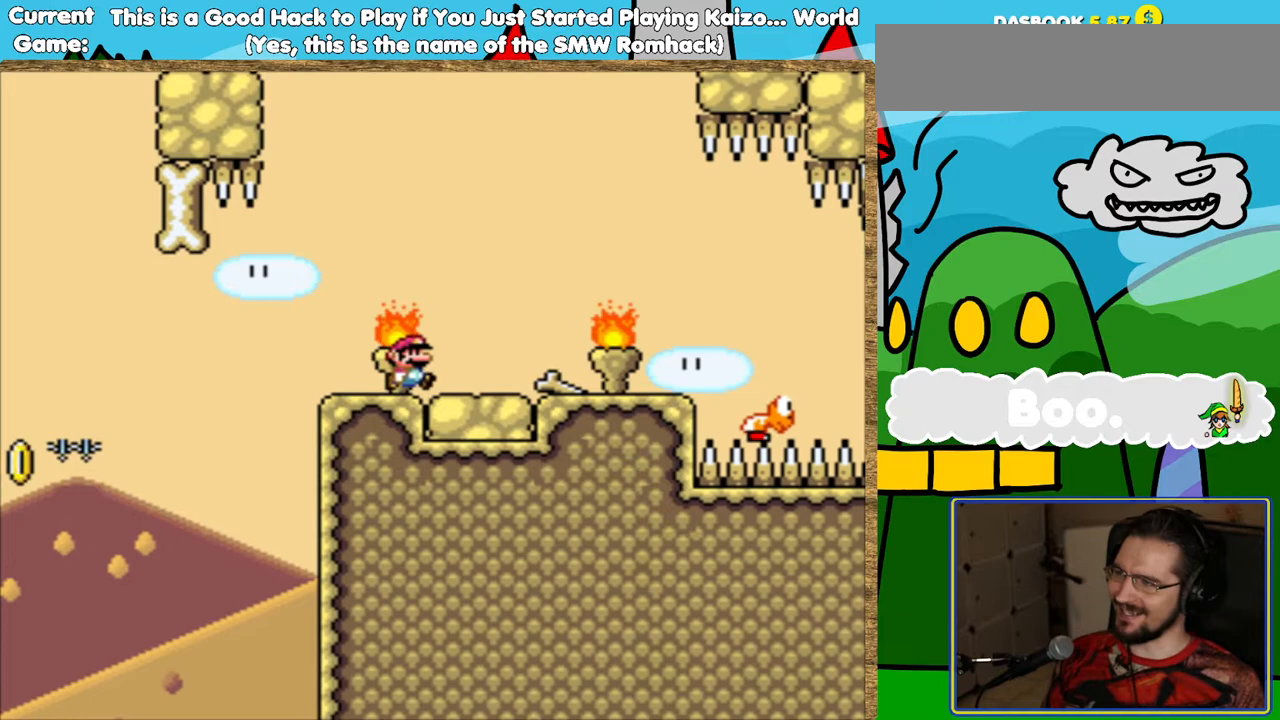
{"buttons": ["Y", "DPAD_RIGHT"], "events": [[386, "DPAD_RIGHT", "down"]]}
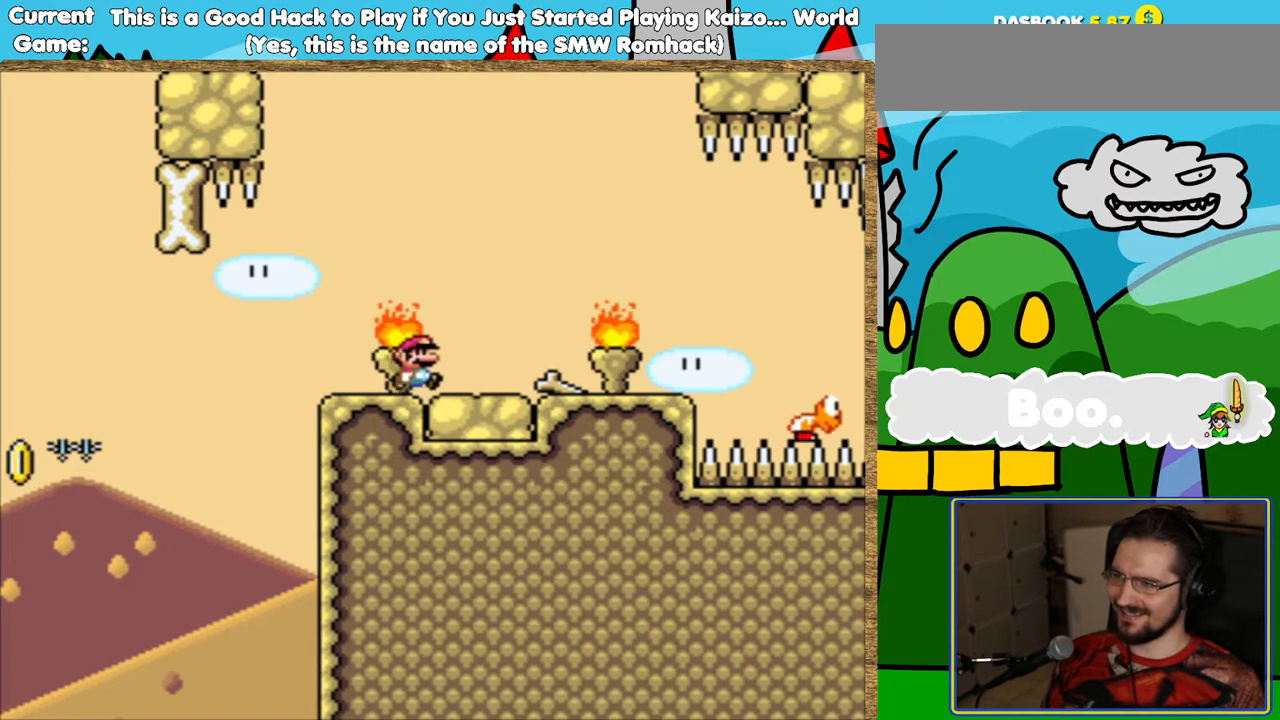
{"buttons": ["Y", "DPAD_LEFT"], "events": [[151, "DPAD_RIGHT", "up"], [470, "DPAD_LEFT", "down"]]}
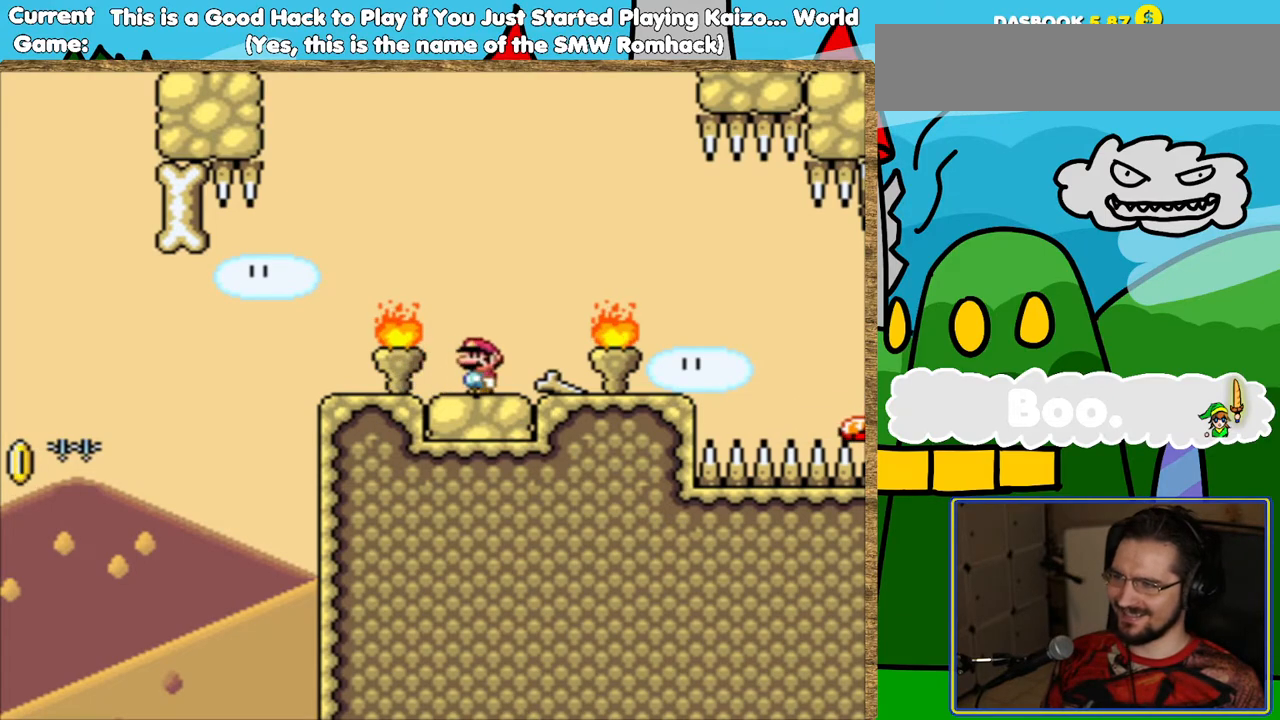
{"buttons": ["Y"], "events": [[185, "DPAD_LEFT", "up"], [386, "DPAD_RIGHT", "down"], [487, "DPAD_RIGHT", "up"]]}